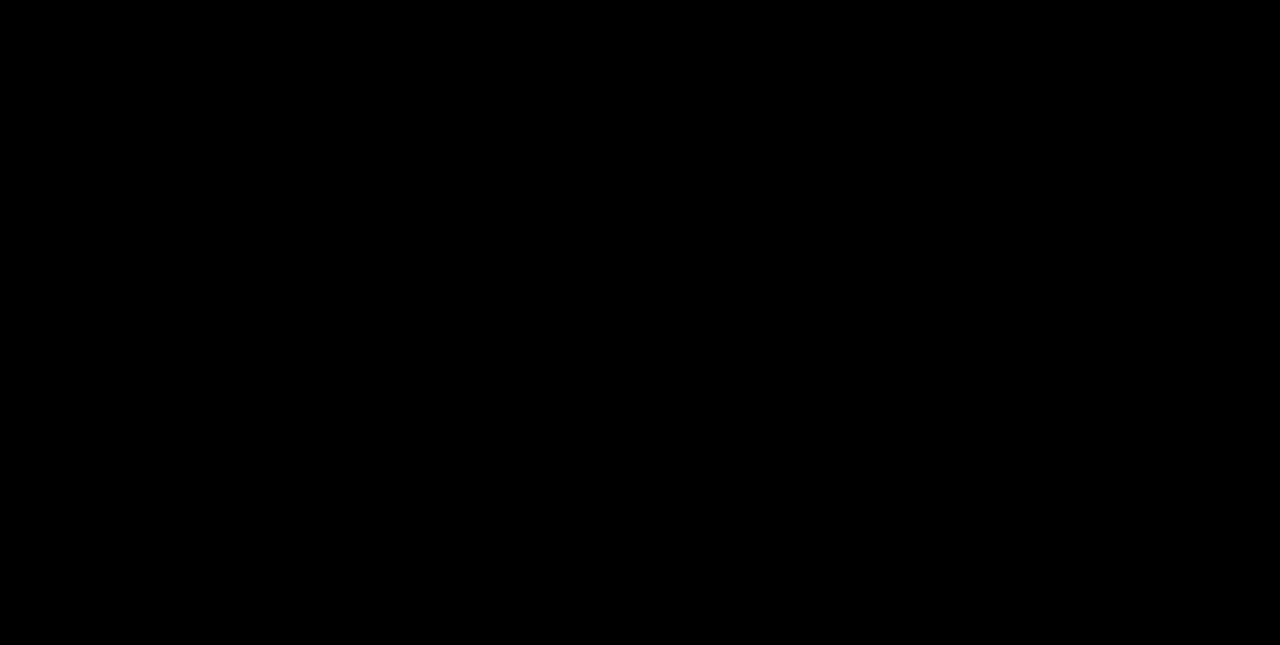
Gameplay with a controller (arcade stick); each line is a JSON object with the inputs held at the frame after it (dt_ms = milliseconds from this image to that frame). "events" lists button and stick changes between this image and that frame as [ms after this image, input, new state], when the widget could be followed in between. Not read: L3 R3 SELECT START.
{"dt_ms": 520, "buttons": ["DPAD_RIGHT"], "events": [[80, "CROSS", "up"], [200, "CROSS", "down"], [280, "DPAD_DOWN", "down"], [320, "CROSS", "up"], [360, "DPAD_LEFT", "down"], [400, "CROSS", "down"], [440, "DPAD_DOWN", "up"], [440, "DPAD_LEFT", "up"], [480, "DPAD_RIGHT", "down"], [520, "CROSS", "up"]]}
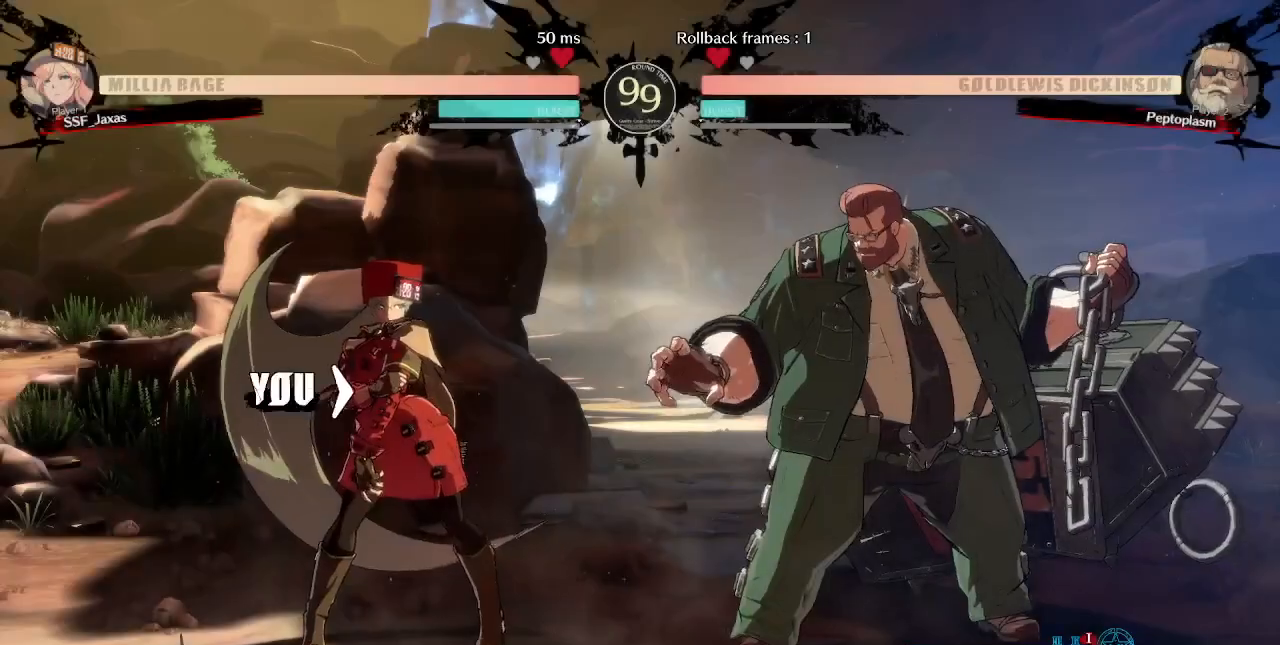
{"dt_ms": 480, "buttons": ["CROSS", "SQUARE", "DPAD_DOWN"]}
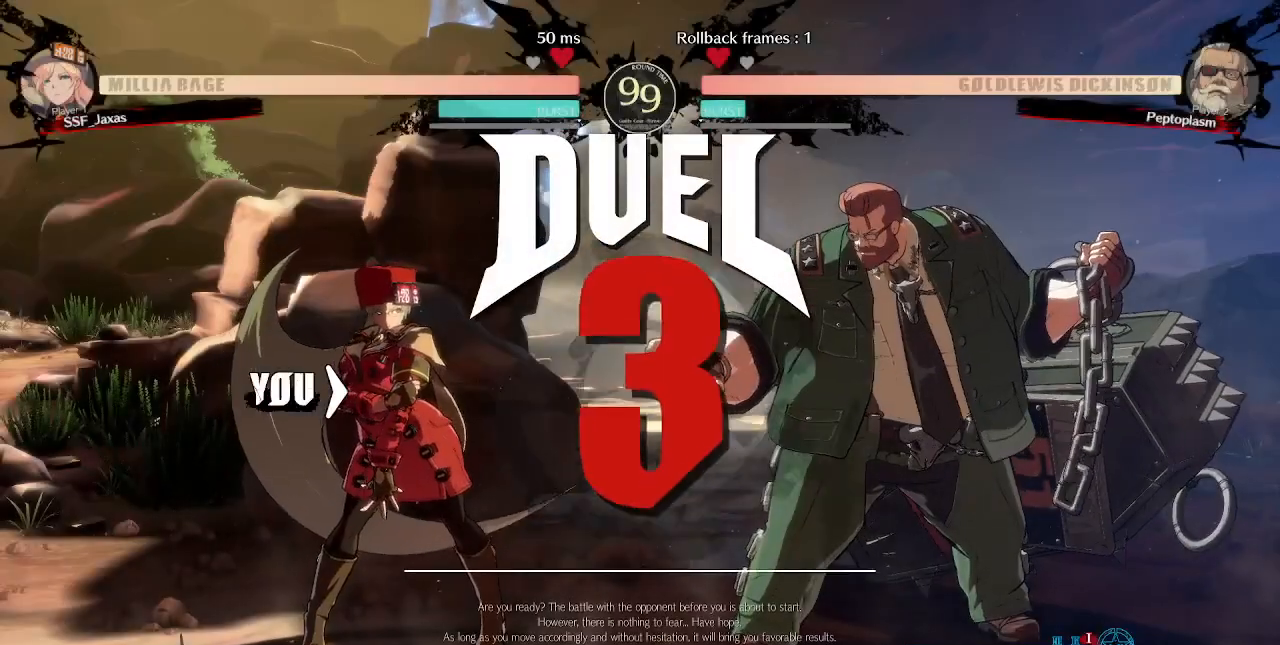
{"dt_ms": 520, "buttons": ["CROSS", "SQUARE", "TRIANGLE", "R1", "DPAD_DOWN", "DPAD_LEFT"], "events": [[40, "DPAD_DOWN", "up"], [40, "DPAD_UP", "down"], [40, "SQUARE", "up"], [120, "CROSS", "up"], [160, "L1", "down"], [160, "R1", "down"], [160, "TRIANGLE", "down"], [200, "DPAD_DOWN", "down"], [200, "DPAD_LEFT", "down"], [200, "DPAD_UP", "up"], [240, "SQUARE", "down"], [280, "CROSS", "down"], [280, "L1", "up"], [280, "R1", "up"], [280, "TRIANGLE", "up"], [320, "DPAD_DOWN", "up"], [320, "DPAD_LEFT", "up"], [320, "DPAD_UP", "down"], [320, "SQUARE", "up"], [400, "CROSS", "up"], [400, "R1", "down"], [440, "DPAD_UP", "up"], [440, "TRIANGLE", "down"], [480, "DPAD_DOWN", "down"], [480, "DPAD_LEFT", "down"], [480, "SQUARE", "down"], [520, "CROSS", "down"]]}
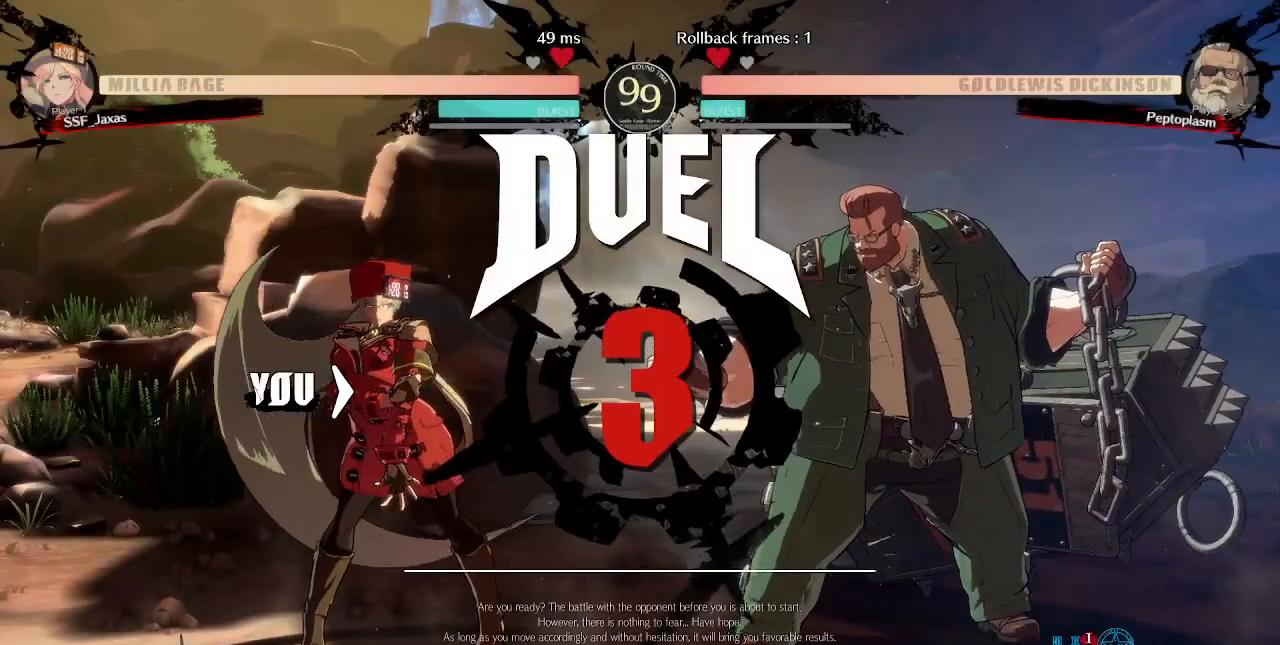
{"dt_ms": 480, "buttons": [], "events": [[40, "DPAD_DOWN", "up"], [40, "DPAD_UP", "down"], [40, "R1", "up"], [40, "TRIANGLE", "up"], [80, "DPAD_LEFT", "up"], [80, "SQUARE", "up"], [120, "CROSS", "up"], [200, "DPAD_UP", "up"]]}
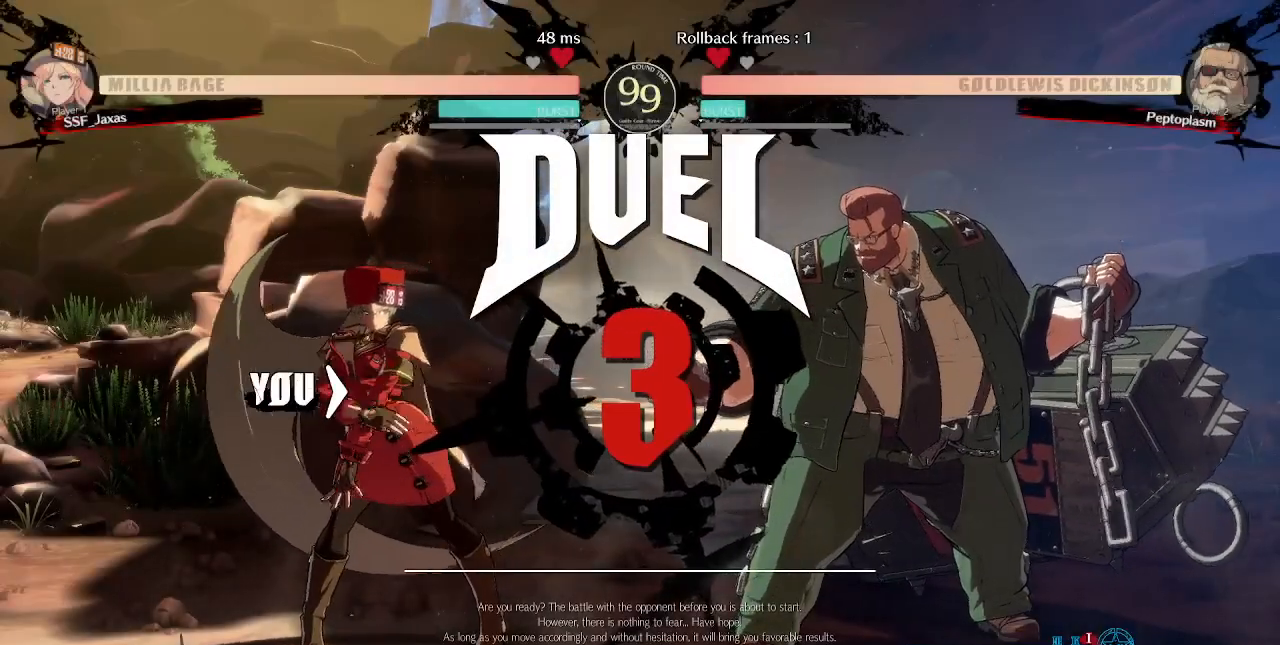
{"dt_ms": 520, "buttons": []}
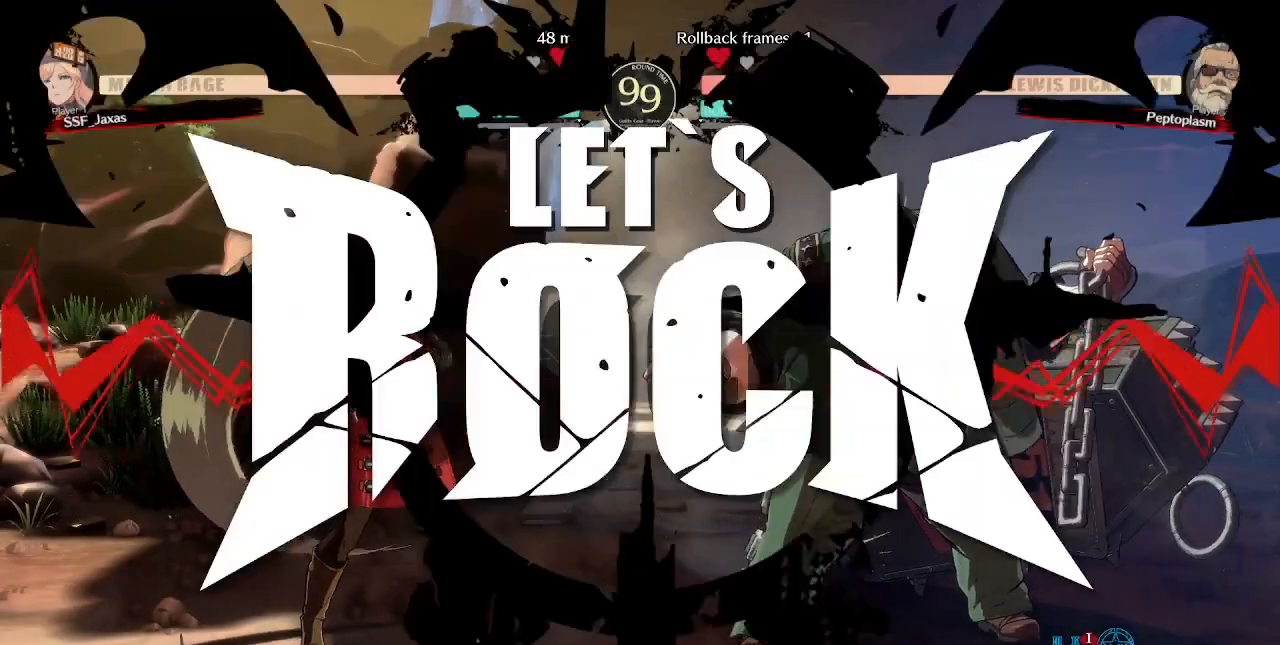
{"dt_ms": 480, "buttons": ["DPAD_RIGHT"], "events": [[480, "DPAD_RIGHT", "down"]]}
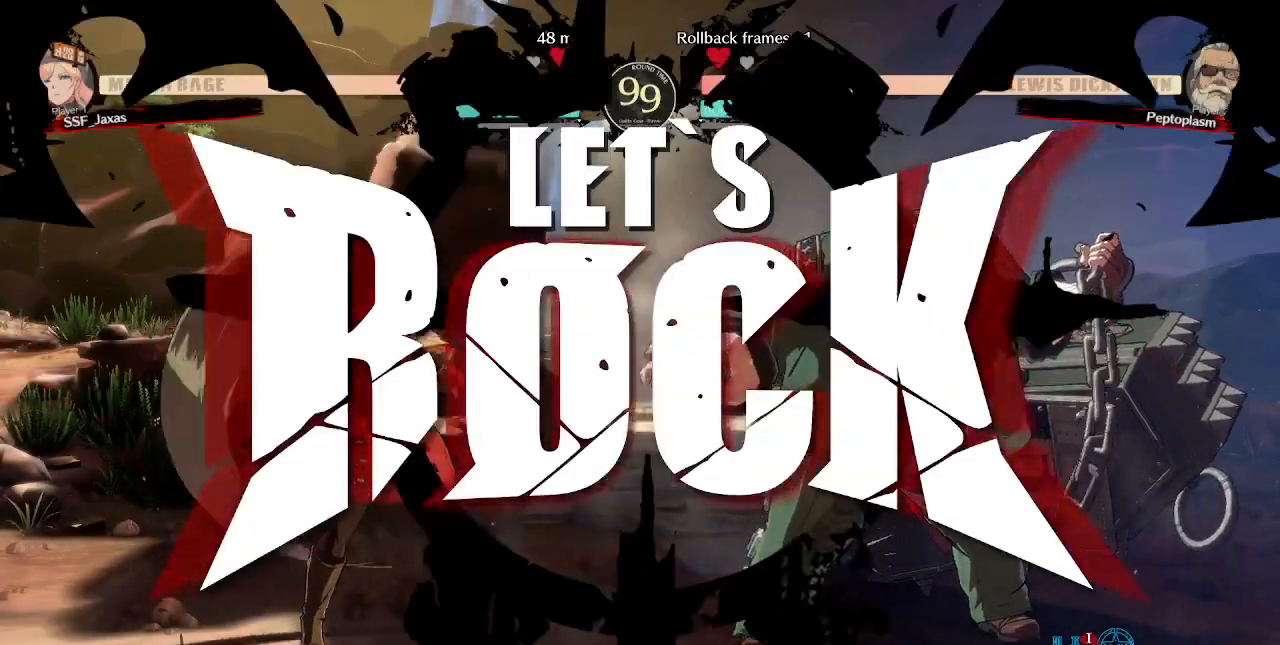
{"dt_ms": 520, "buttons": ["CROSS", "DPAD_LEFT"]}
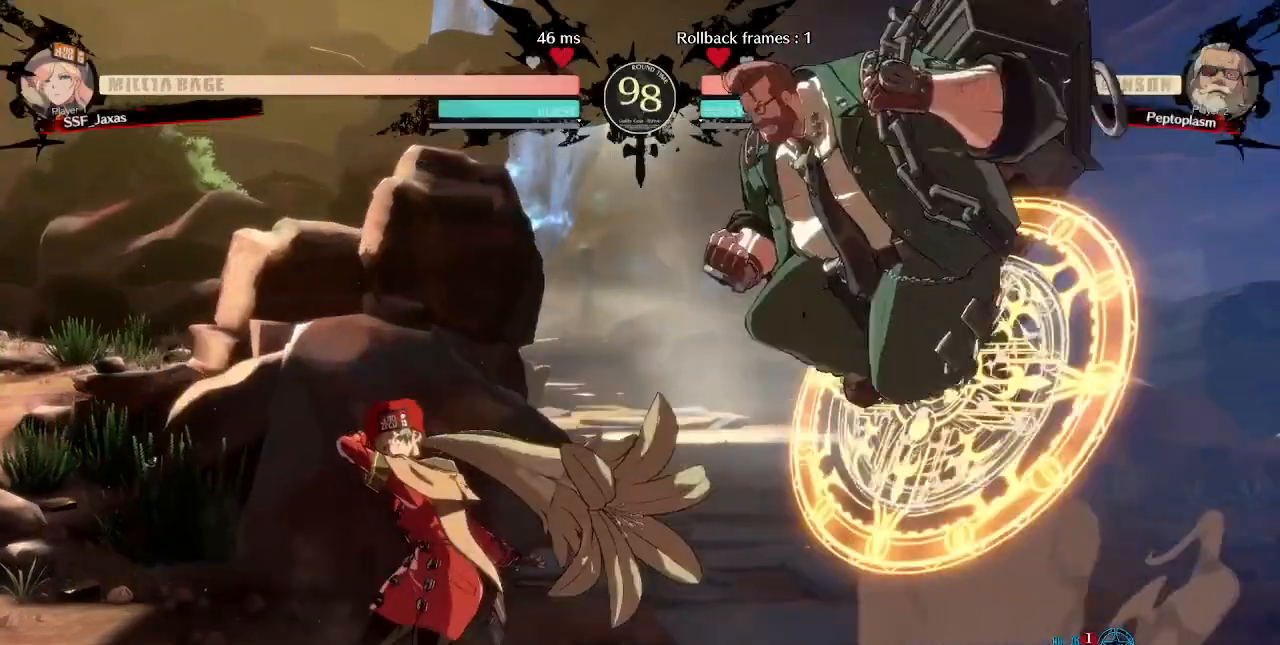
{"dt_ms": 480, "buttons": ["DPAD_LEFT"], "events": [[80, "CROSS", "up"]]}
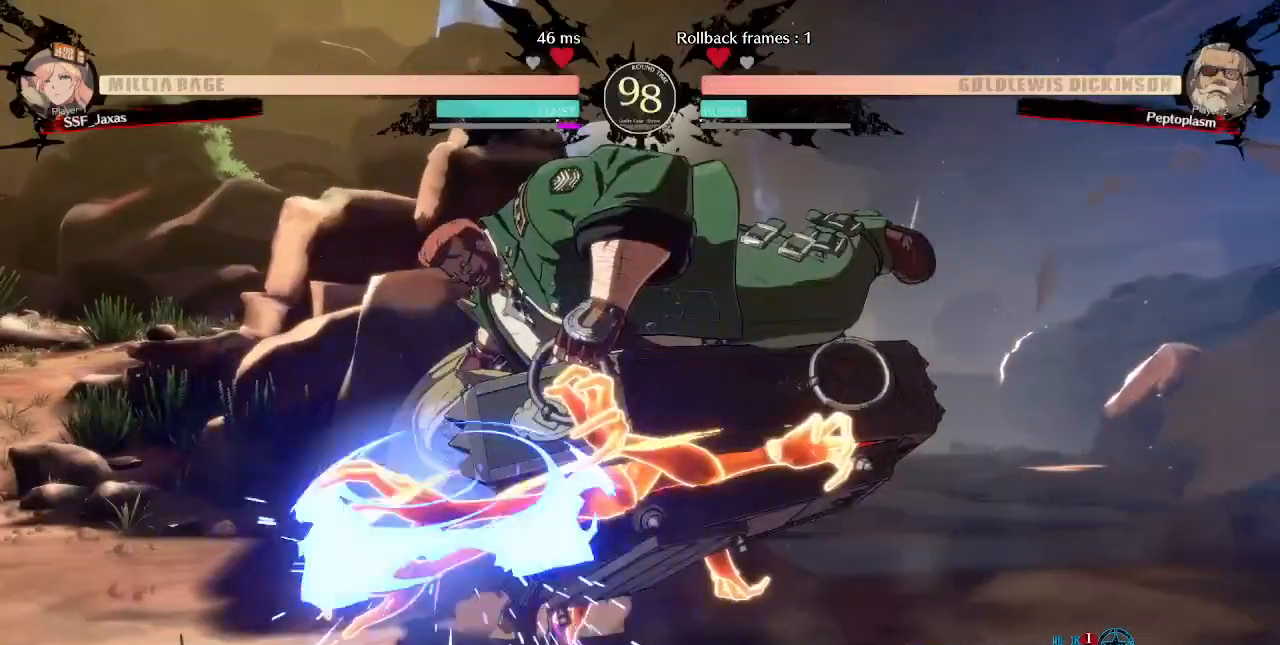
{"dt_ms": 520, "buttons": ["DPAD_DOWN", "DPAD_LEFT"]}
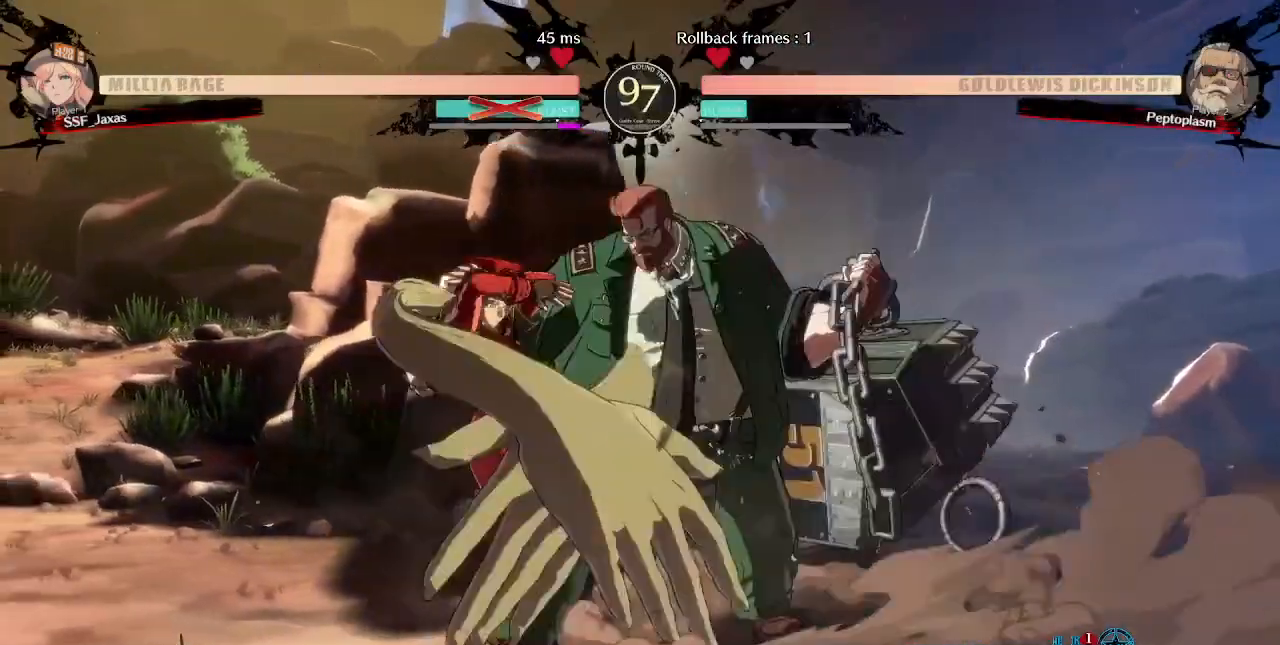
{"dt_ms": 1000, "buttons": ["TRIANGLE", "R1", "DPAD_LEFT"]}